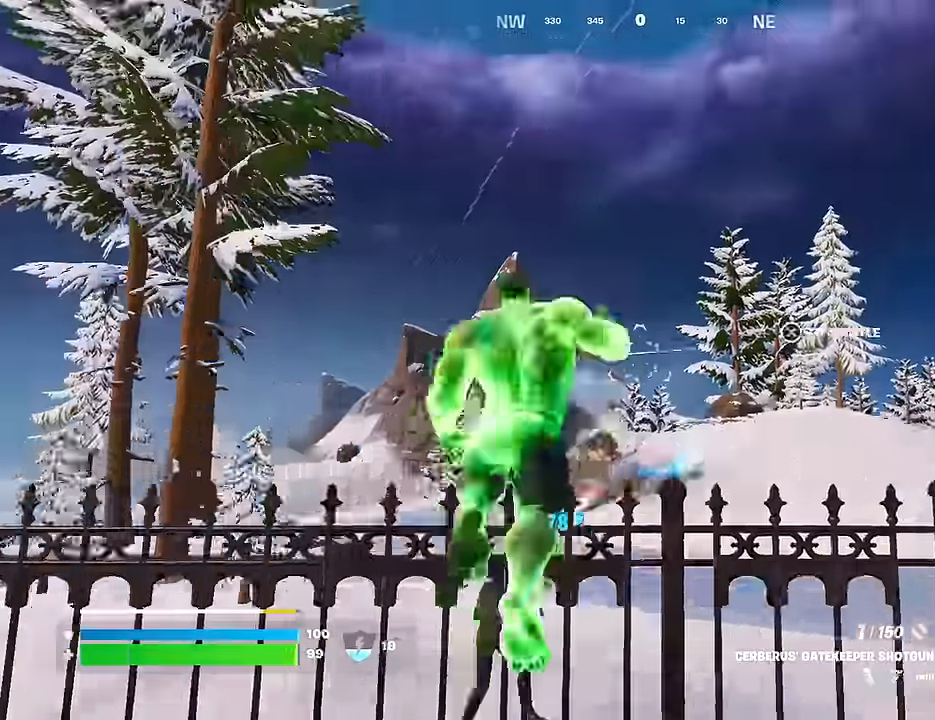
Gameplay with a controller (PlayStation layout); each line is a JSON object with the inputs held at the frame after it. "events" lists button and stick changes between this image and that frame as [ms after this image, input, new state], when the widget could be followed in between.
{"buttons": [], "left_stick": "down-right", "right_stick": "right", "events": [[50, "CROSS", "up"], [67, "left_stick", "center"], [67, "right_stick", "down-left"], [233, "left_stick", "up-left"], [350, "right_stick", "center"], [367, "left_stick", "down-right"], [450, "right_stick", "right"]]}
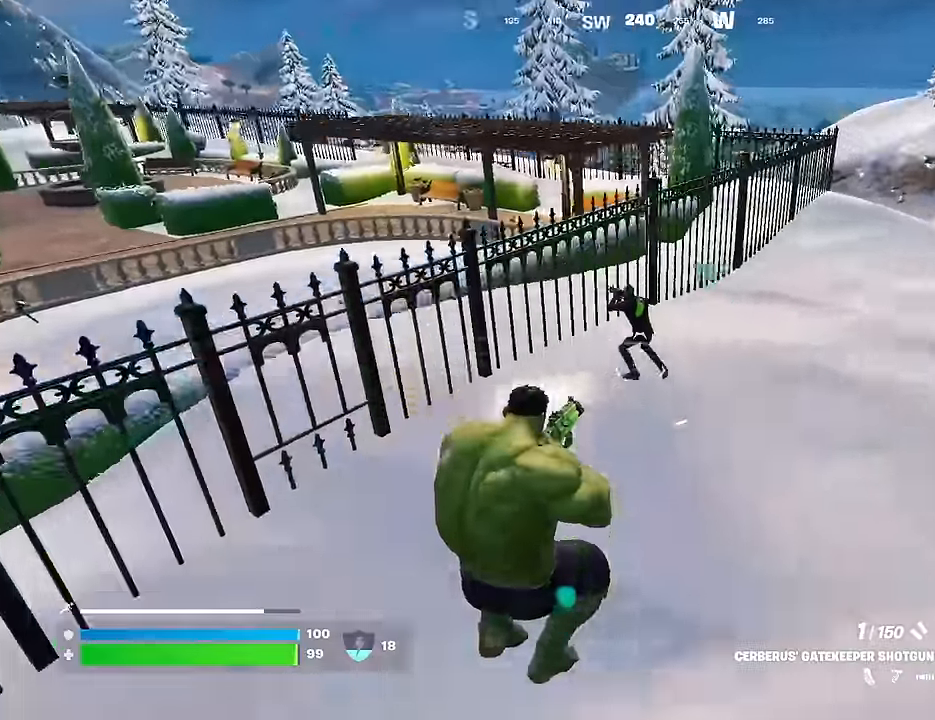
{"buttons": ["L2"], "left_stick": "up", "right_stick": "up-left", "events": [[50, "left_stick", "up-right"], [83, "right_stick", "up-left"], [150, "L2", "down"], [400, "left_stick", "up"]]}
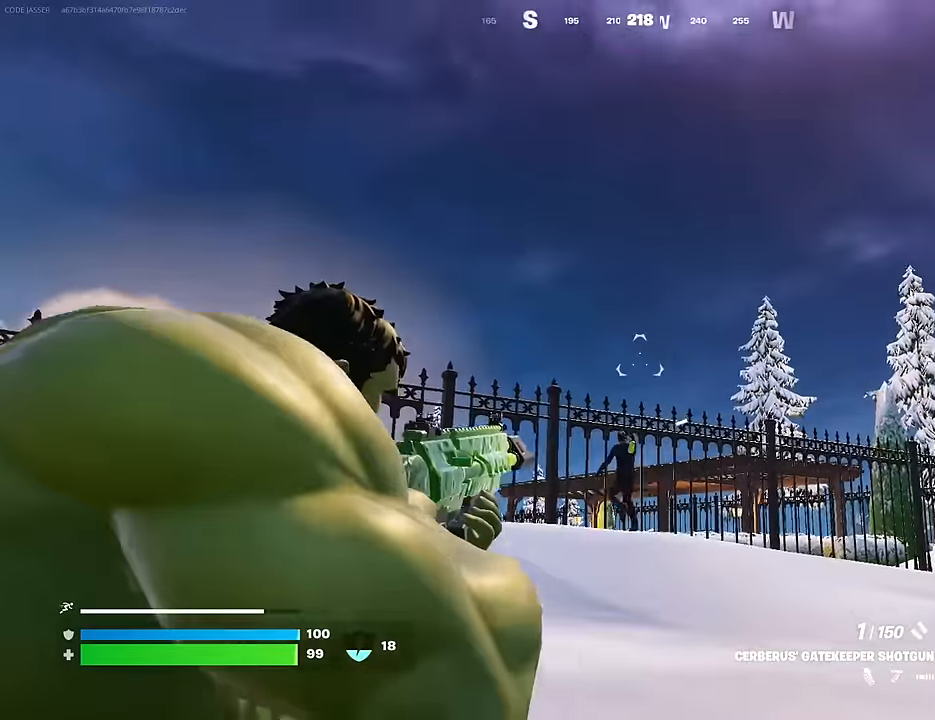
{"buttons": ["R1"], "left_stick": "up-left", "right_stick": "left", "events": [[33, "right_stick", "down"], [150, "right_stick", "down-left"], [200, "left_stick", "up-left"], [267, "R2", "down"], [300, "L2", "up"], [350, "R2", "up"], [417, "R1", "down"], [417, "right_stick", "left"]]}
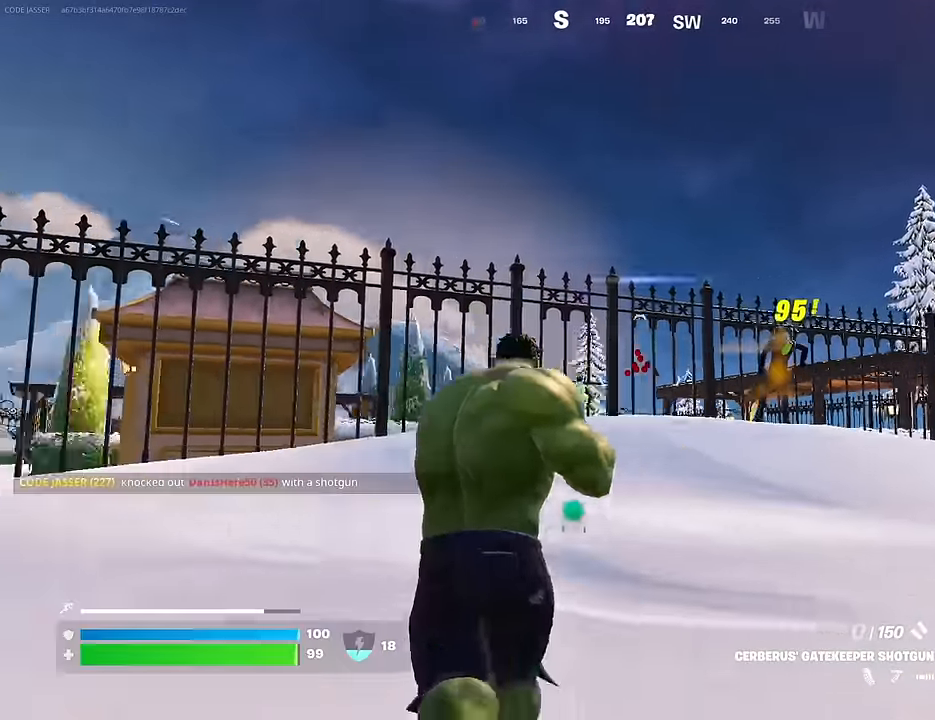
{"buttons": [], "left_stick": "up-left", "right_stick": "center", "events": [[33, "R1", "up"], [67, "L3", "down"], [67, "left_stick", "up"], [150, "L3", "up"], [267, "left_stick", "up-left"], [267, "right_stick", "center"], [350, "R1", "down"], [417, "R1", "up"]]}
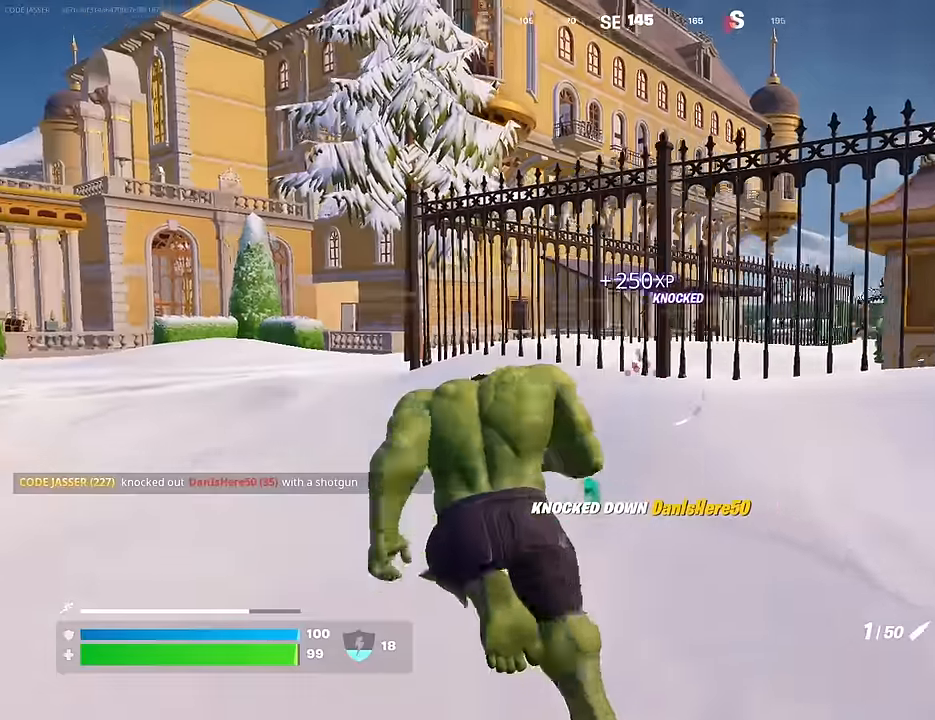
{"buttons": [], "left_stick": "up-left", "right_stick": "center", "events": [[167, "right_stick", "right"], [250, "right_stick", "center"]]}
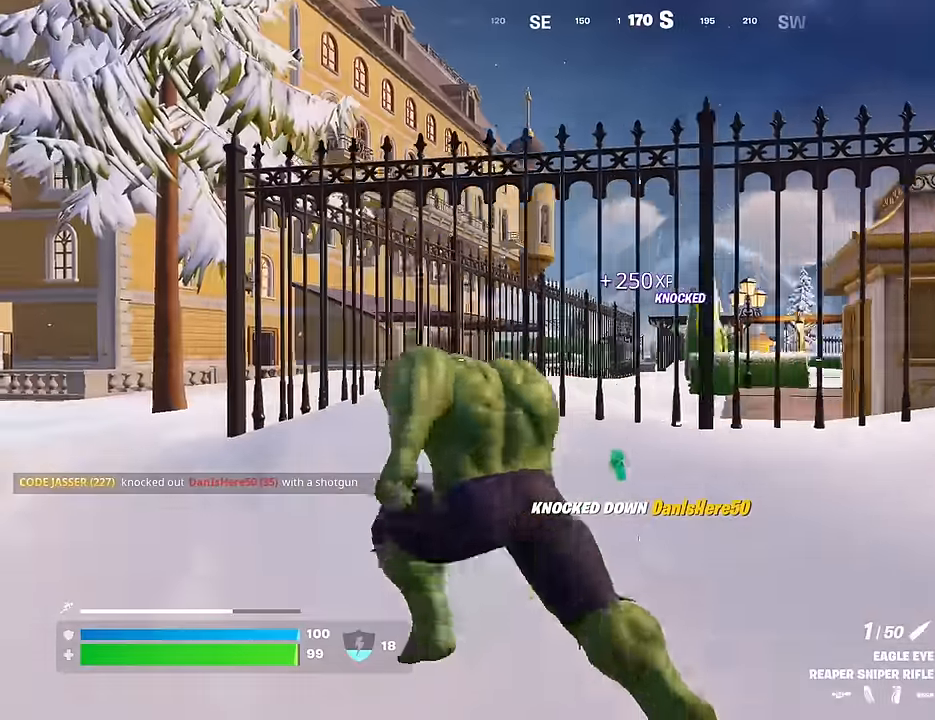
{"buttons": ["L2"], "left_stick": "up-left", "right_stick": "down", "events": [[17, "L2", "down"], [300, "right_stick", "left"], [500, "right_stick", "down"]]}
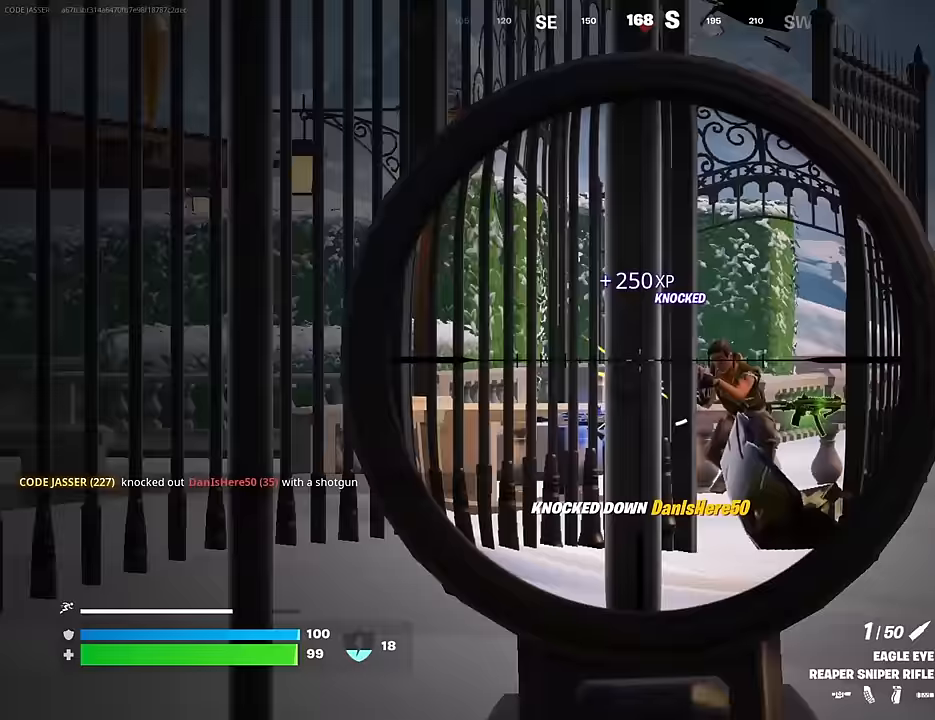
{"buttons": ["L2"], "left_stick": "up-right", "right_stick": "up-left", "events": [[117, "right_stick", "center"], [183, "right_stick", "right"], [300, "left_stick", "up-right"], [350, "right_stick", "center"], [400, "right_stick", "up-left"]]}
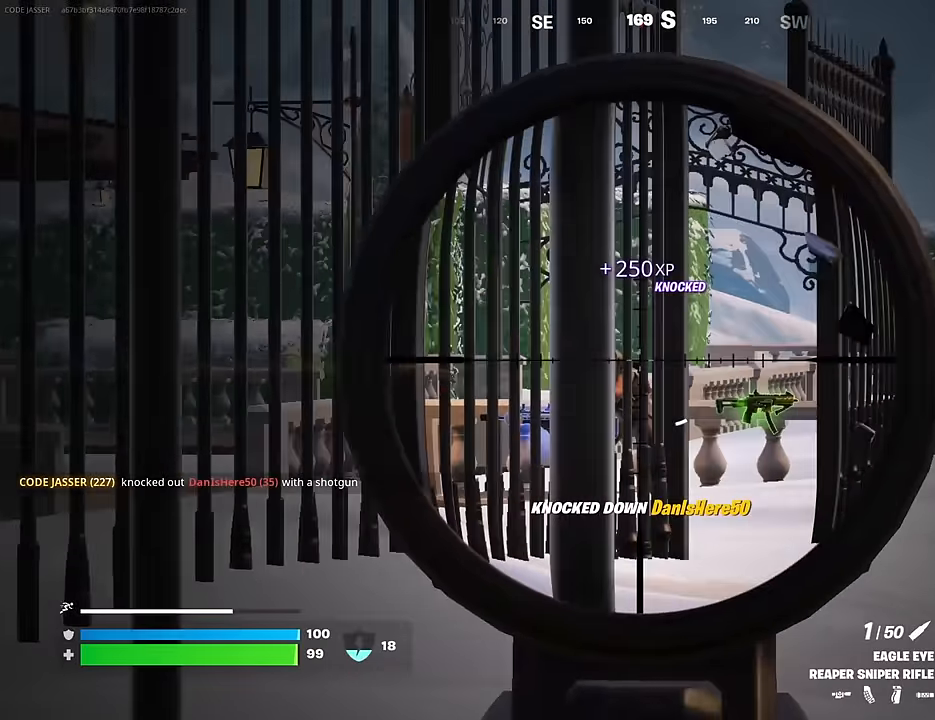
{"buttons": [], "left_stick": "left", "right_stick": "center", "events": [[67, "right_stick", "center"], [117, "left_stick", "up-left"], [117, "right_stick", "left"], [233, "R2", "down"], [267, "left_stick", "left"], [267, "right_stick", "center"], [283, "L1", "down"], [300, "L2", "up"], [317, "R2", "up"], [317, "right_stick", "down"], [367, "L1", "up"], [417, "right_stick", "center"]]}
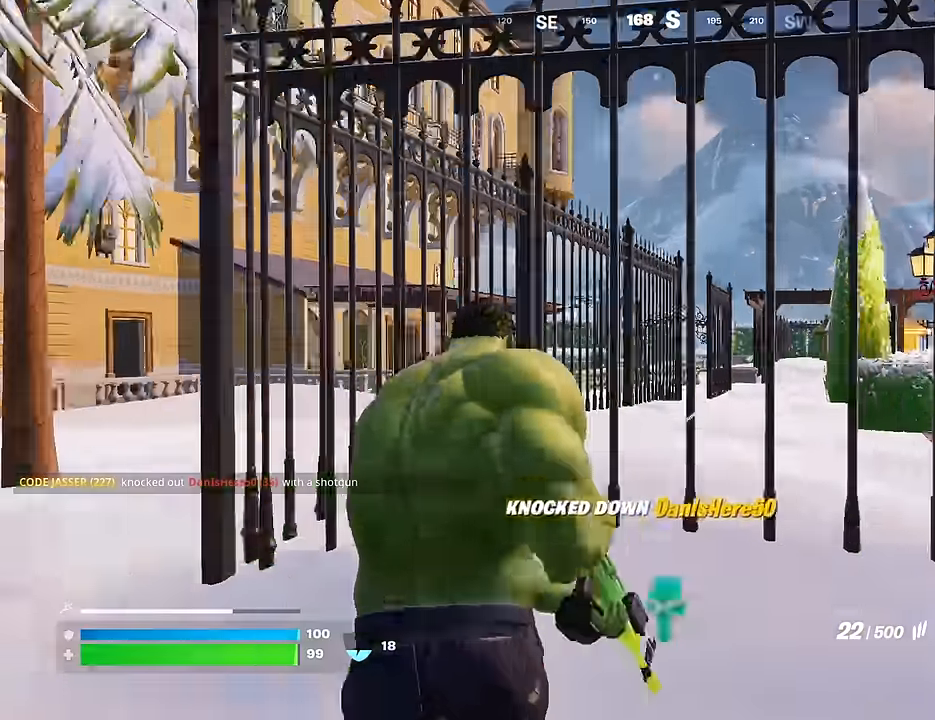
{"buttons": [], "left_stick": "up-left", "right_stick": "center", "events": [[50, "left_stick", "up-left"], [267, "L3", "down"], [367, "L3", "up"]]}
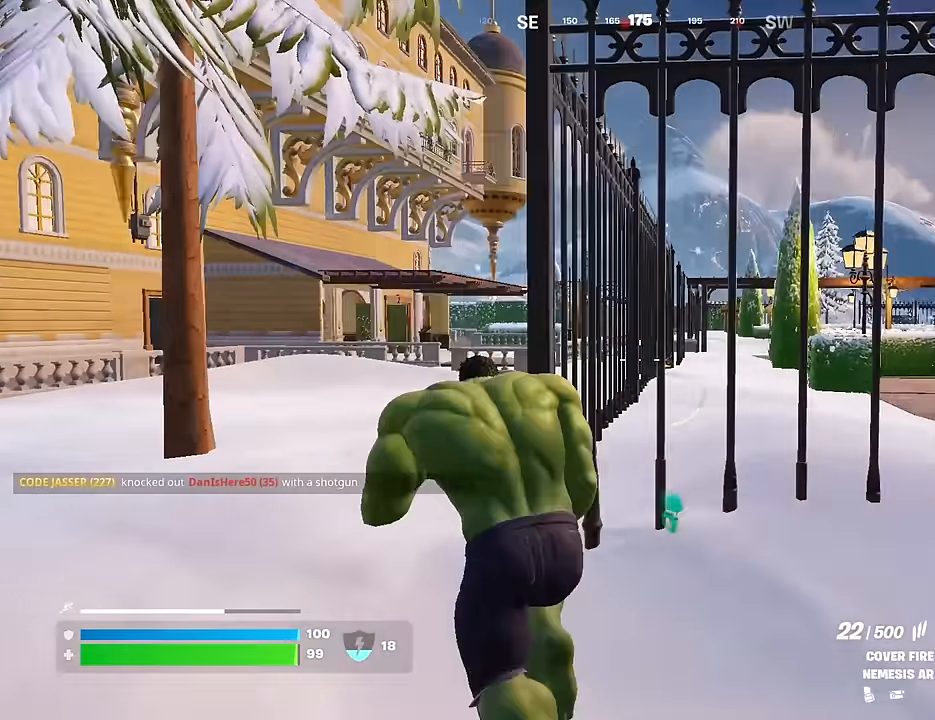
{"buttons": ["L2", "R2", "R3"], "left_stick": "center", "right_stick": "center", "events": [[17, "L2", "down"], [250, "right_stick", "up-left"], [400, "R2", "down"], [417, "right_stick", "center"], [433, "R3", "down"], [467, "left_stick", "center"]]}
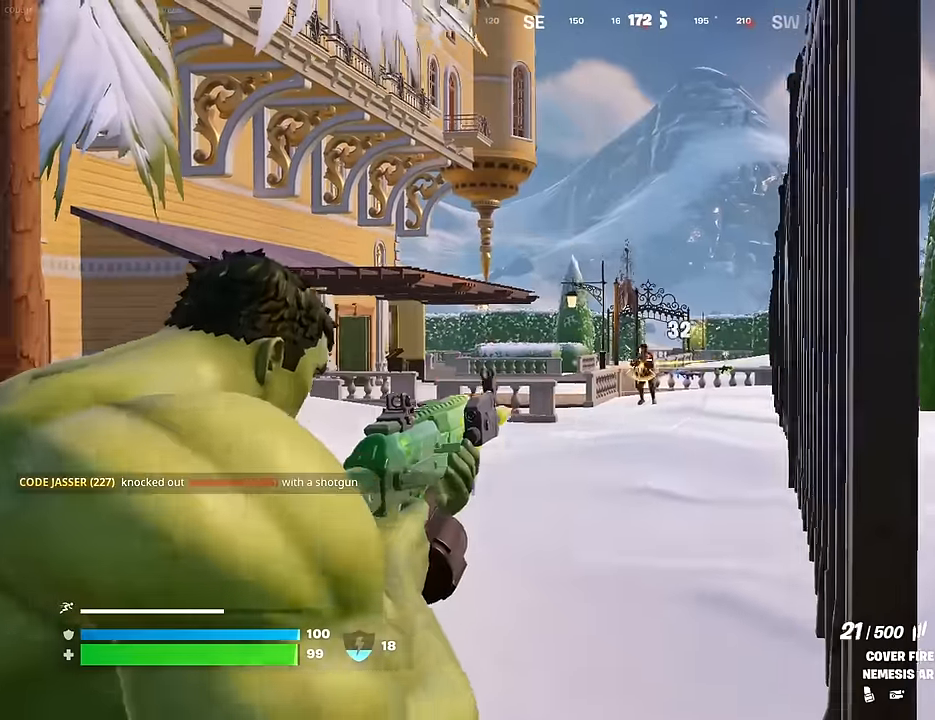
{"buttons": ["L2", "R2", "R3"], "left_stick": "up-left", "right_stick": "center", "events": [[17, "R3", "up"], [217, "right_stick", "right"], [350, "right_stick", "center"], [450, "R3", "down"], [450, "left_stick", "left"], [500, "left_stick", "up-left"]]}
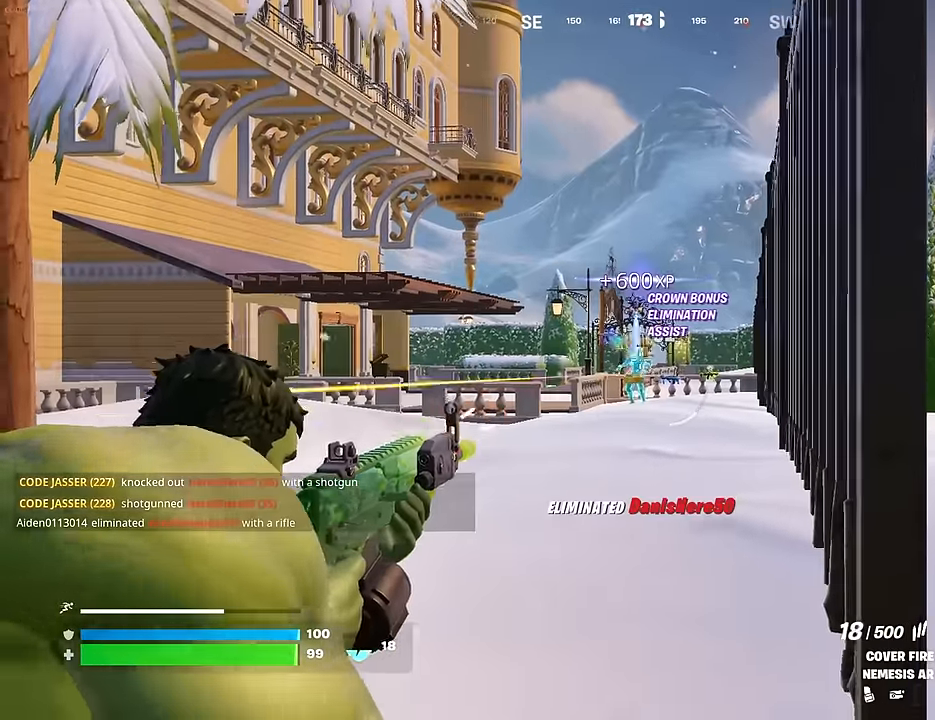
{"buttons": ["R1"], "left_stick": "up-left", "right_stick": "center", "events": [[17, "L2", "up"], [33, "R2", "up"], [33, "R3", "up"], [67, "L3", "down"], [83, "right_stick", "left"], [167, "L3", "up"], [217, "right_stick", "center"], [483, "R1", "down"]]}
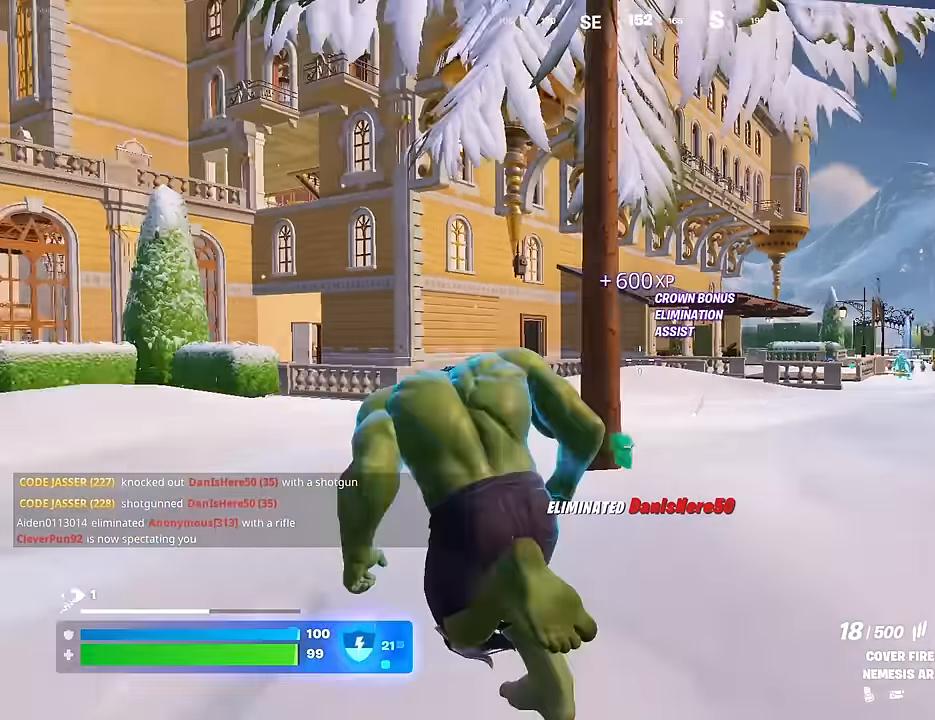
{"buttons": ["SQUARE"], "left_stick": "up-left", "right_stick": "center", "events": [[50, "right_stick", "left"], [100, "R1", "up"], [167, "R3", "down"], [167, "right_stick", "center"], [233, "R3", "up"], [267, "left_stick", "center"], [367, "CROSS", "down"], [433, "left_stick", "up-left"], [450, "CROSS", "up"], [450, "SQUARE", "down"]]}
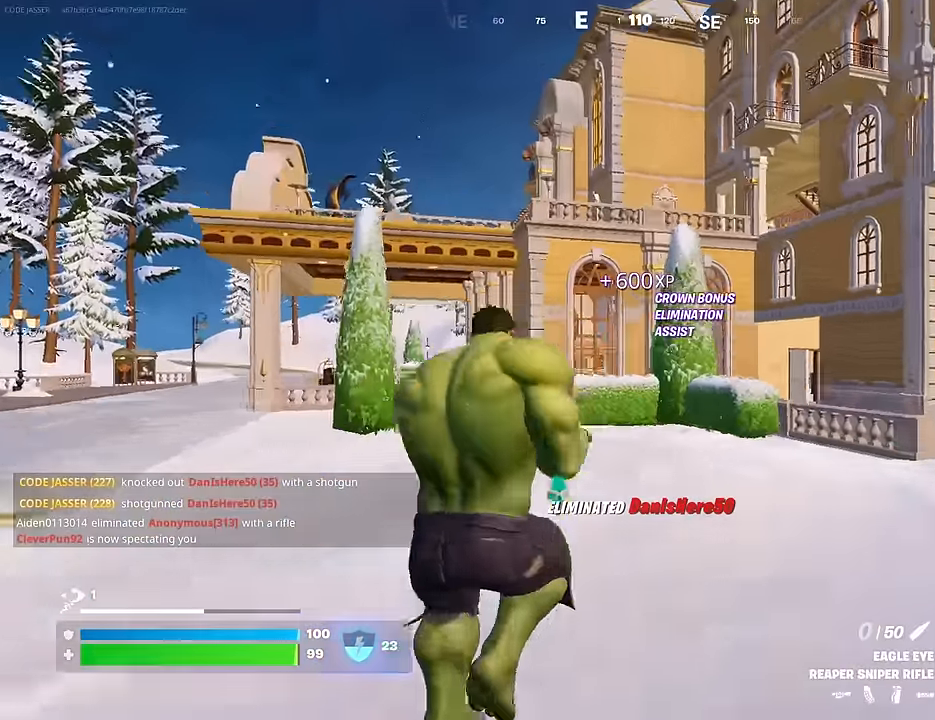
{"buttons": [], "left_stick": "left", "right_stick": "center", "events": [[17, "SQUARE", "up"], [50, "SQUARE", "down"], [133, "SQUARE", "up"], [250, "R3", "down"], [250, "left_stick", "left"], [250, "right_stick", "down-right"], [317, "right_stick", "right"], [333, "R3", "up"], [433, "right_stick", "center"]]}
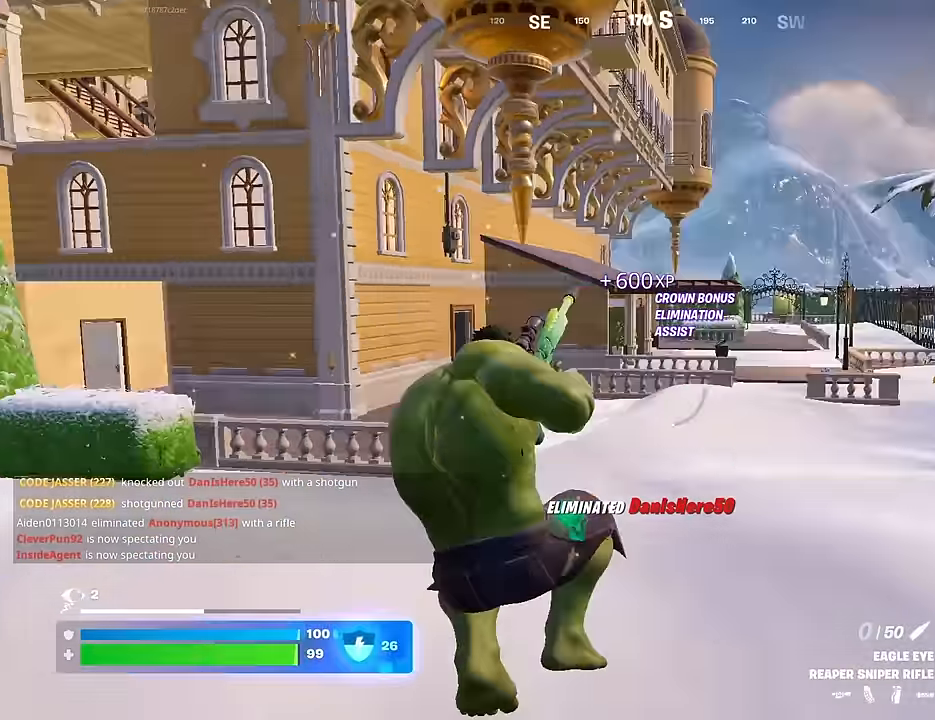
{"buttons": [], "left_stick": "center", "right_stick": "center", "events": [[33, "left_stick", "center"], [233, "DPAD_UP", "down"], [317, "DPAD_UP", "up"], [383, "DPAD_RIGHT", "down"], [483, "DPAD_RIGHT", "up"]]}
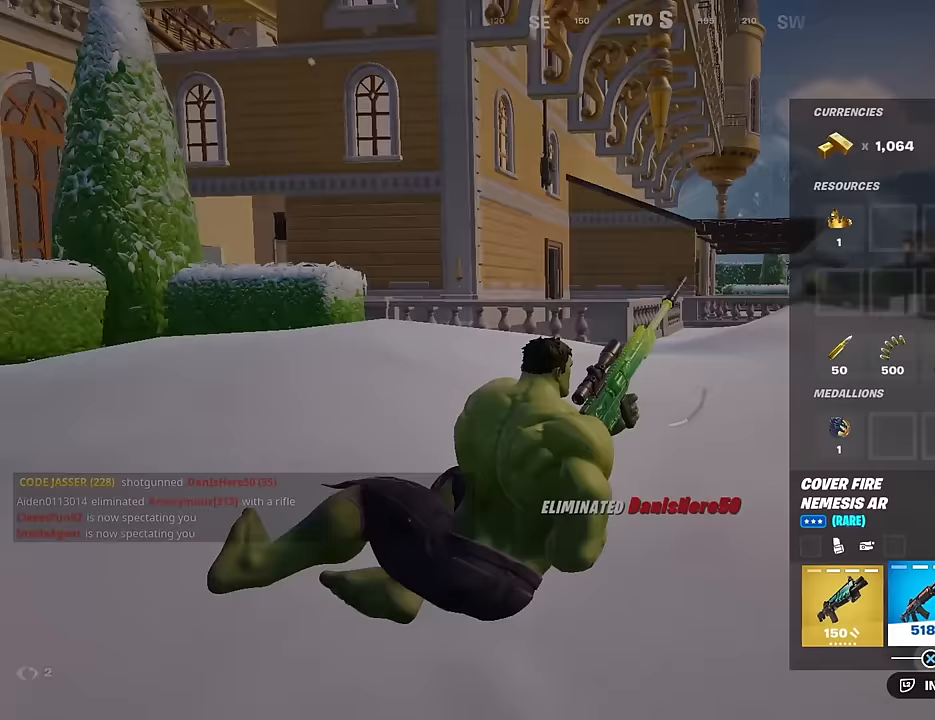
{"buttons": ["CROSS"], "left_stick": "center", "right_stick": "center", "events": [[67, "DPAD_RIGHT", "down"], [150, "CROSS", "down"], [150, "DPAD_RIGHT", "up"], [217, "CROSS", "up"], [283, "DPAD_RIGHT", "down"], [333, "DPAD_RIGHT", "up"], [400, "DPAD_RIGHT", "down"], [450, "CROSS", "down"], [483, "DPAD_RIGHT", "up"]]}
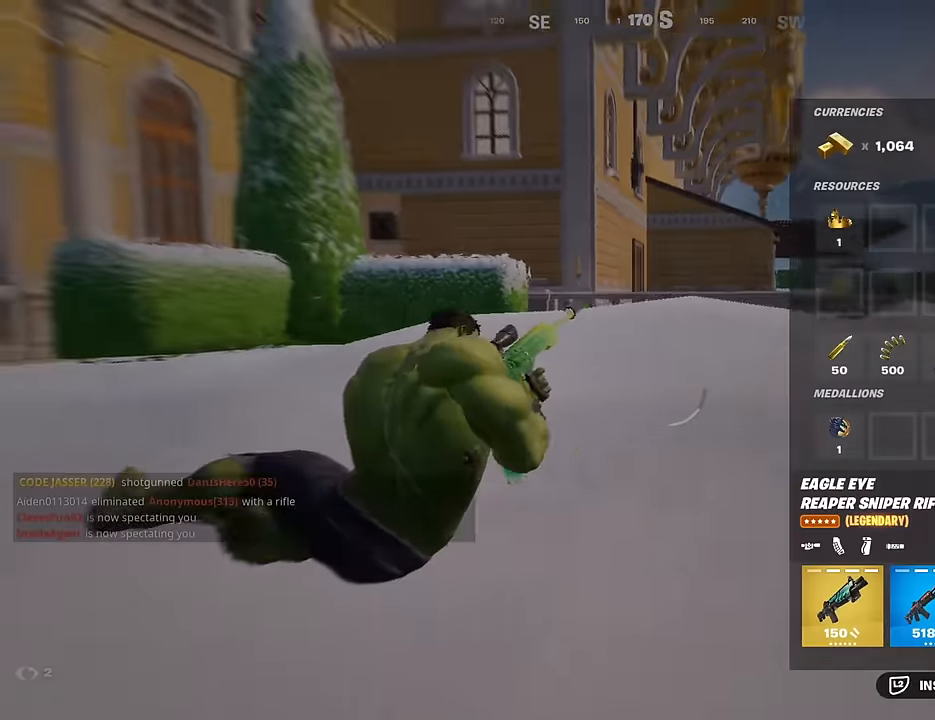
{"buttons": [], "left_stick": "left", "right_stick": "center", "events": [[33, "CROSS", "up"], [67, "CIRCLE", "down"], [167, "CIRCLE", "up"], [283, "left_stick", "left"], [300, "CROSS", "down"], [350, "CROSS", "up"]]}
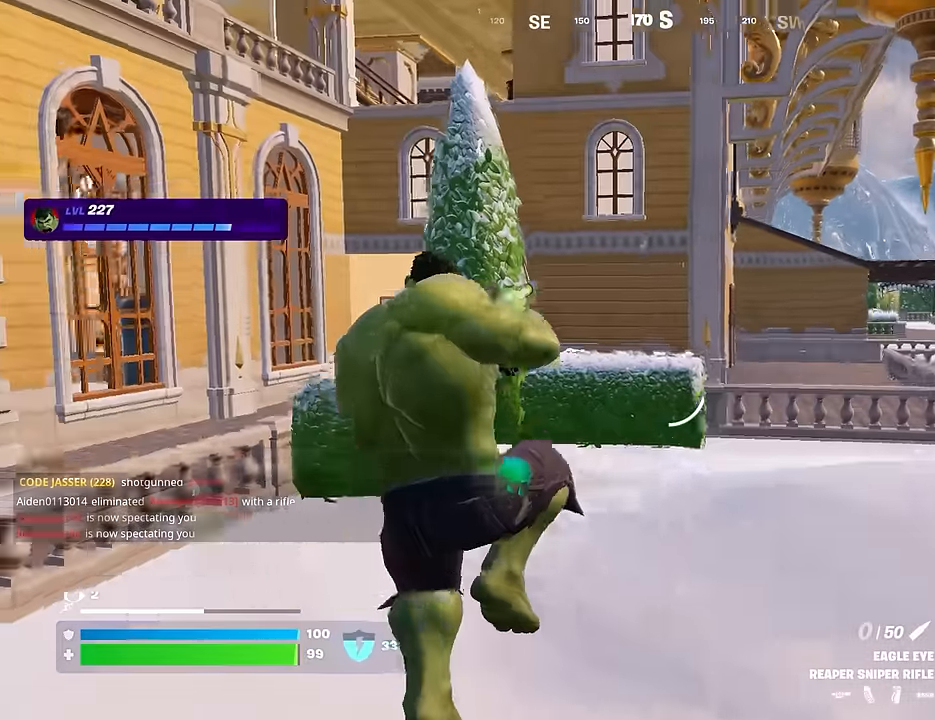
{"buttons": [], "left_stick": "up-left", "right_stick": "left", "events": [[200, "R3", "down"], [267, "R3", "up"], [350, "right_stick", "left"], [433, "left_stick", "up-left"]]}
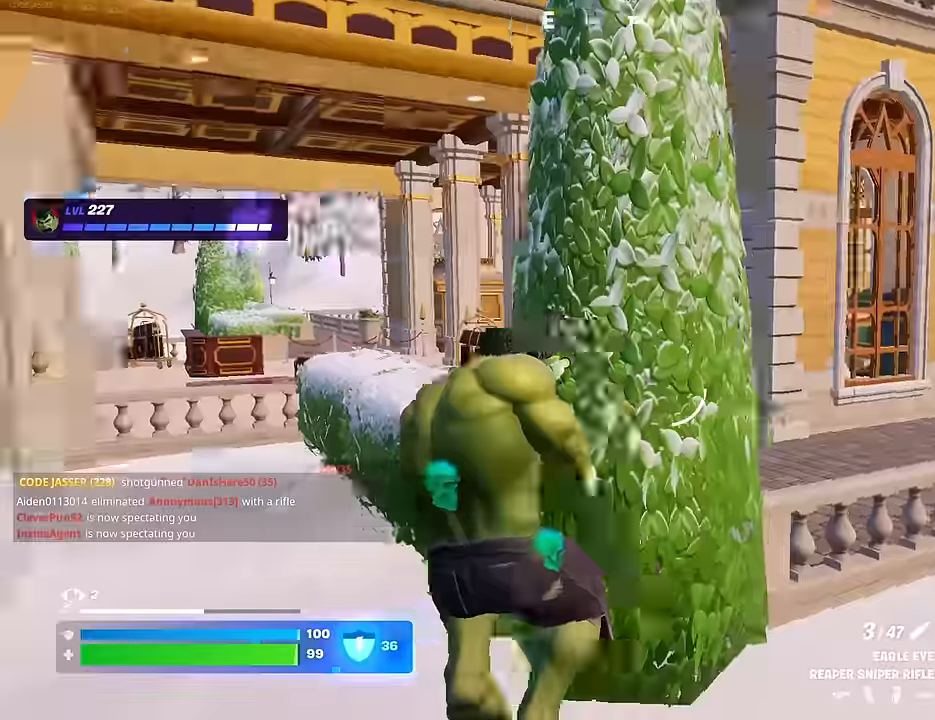
{"buttons": ["CROSS", "R1"], "left_stick": "up", "right_stick": "center", "events": [[117, "right_stick", "center"], [250, "L3", "down"], [317, "left_stick", "up"], [333, "L3", "up"], [467, "R1", "down"], [483, "CROSS", "down"]]}
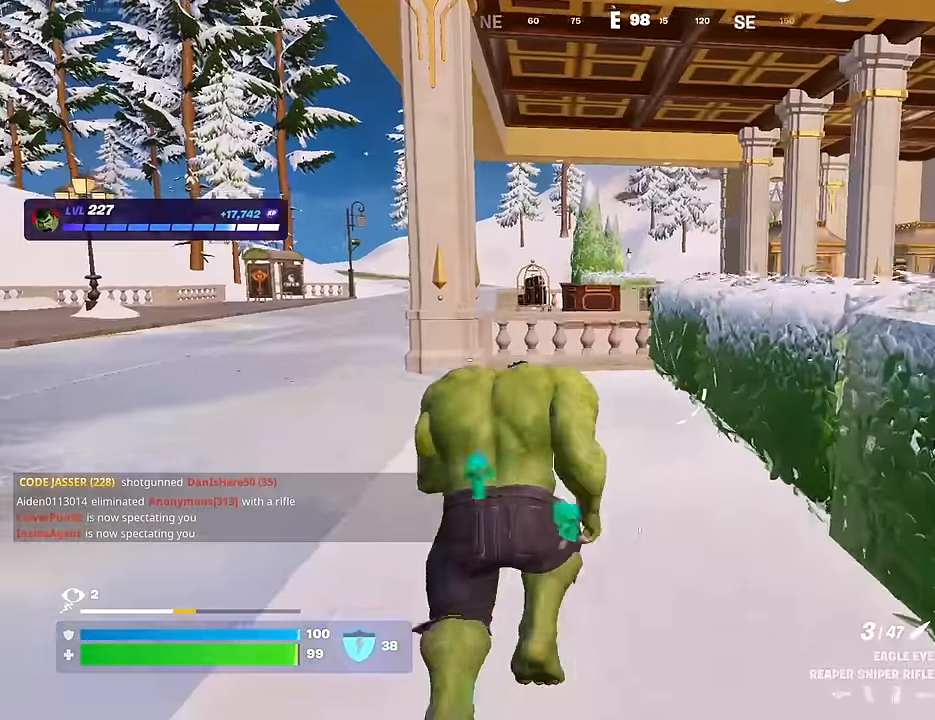
{"buttons": ["SQUARE"], "left_stick": "left", "right_stick": "center", "events": [[17, "left_stick", "up-right"], [33, "CROSS", "up"], [67, "R1", "up"], [150, "right_stick", "right"], [300, "left_stick", "center"], [383, "right_stick", "center"], [483, "SQUARE", "down"], [500, "left_stick", "left"]]}
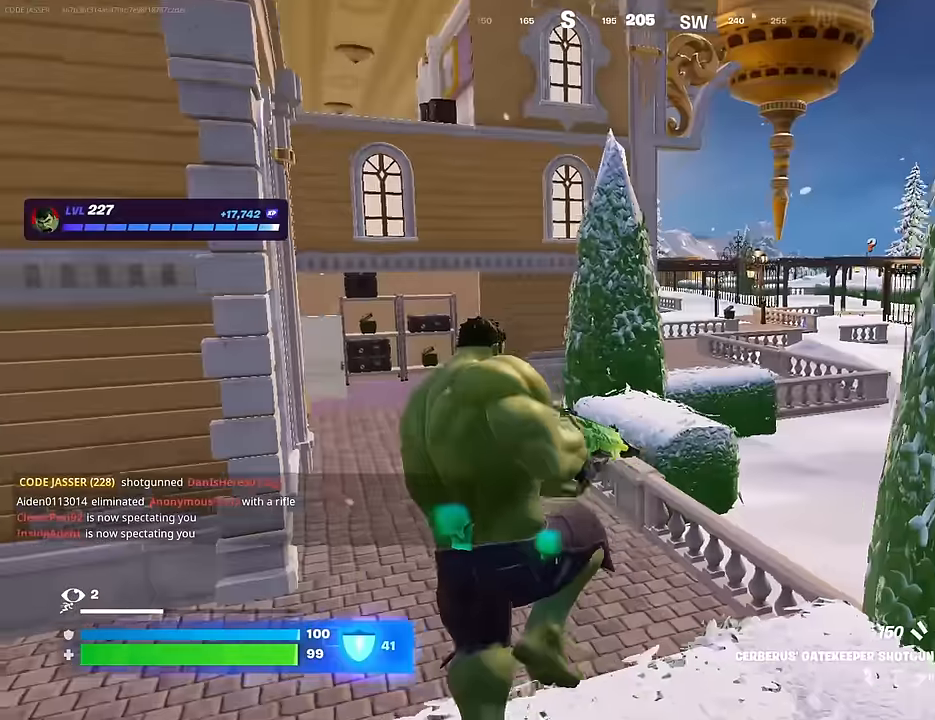
{"buttons": [], "left_stick": "left", "right_stick": "center", "events": [[17, "left_stick", "up-left"], [50, "SQUARE", "up"], [200, "R3", "down"], [267, "R3", "up"], [317, "left_stick", "left"], [417, "CROSS", "down"], [483, "CROSS", "up"]]}
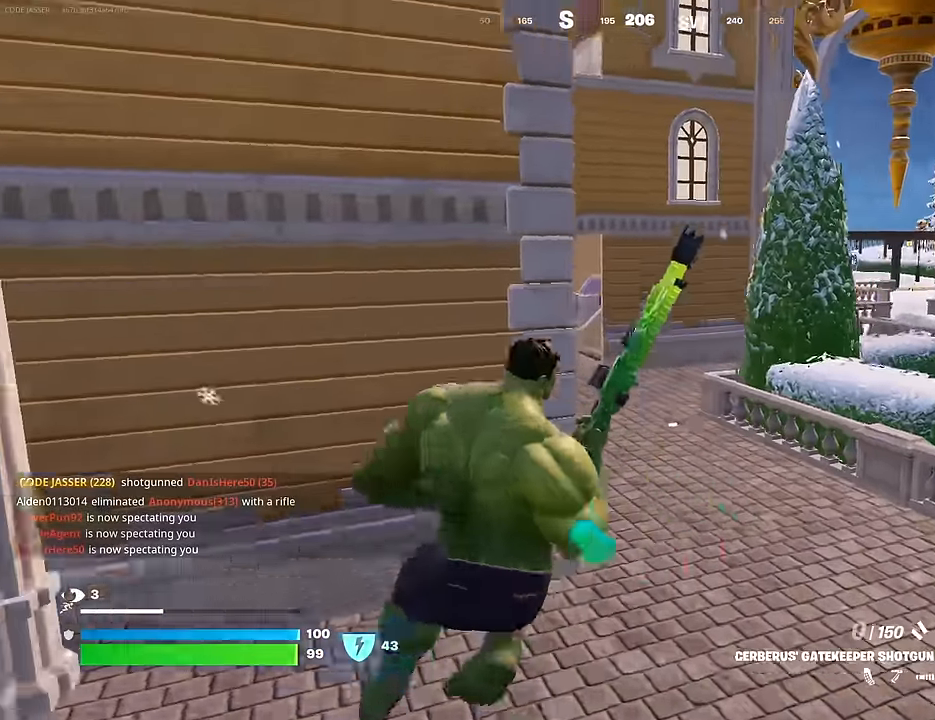
{"buttons": [], "left_stick": "up-left", "right_stick": "center", "events": [[283, "right_stick", "left"], [333, "left_stick", "up-left"], [483, "right_stick", "center"]]}
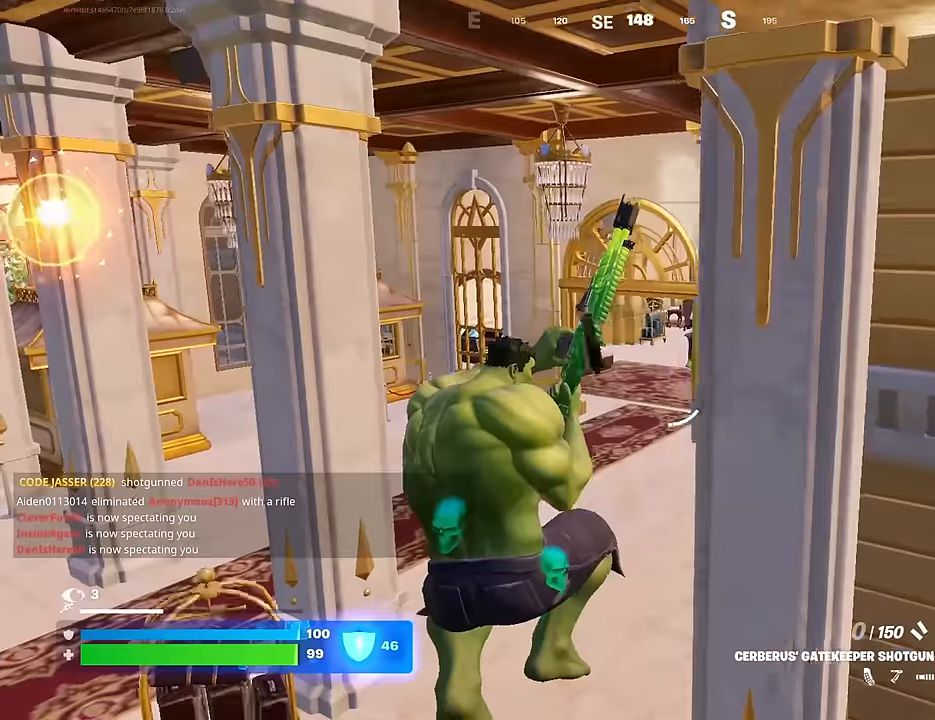
{"buttons": [], "left_stick": "up-left", "right_stick": "center", "events": [[200, "right_stick", "up-right"], [317, "right_stick", "center"]]}
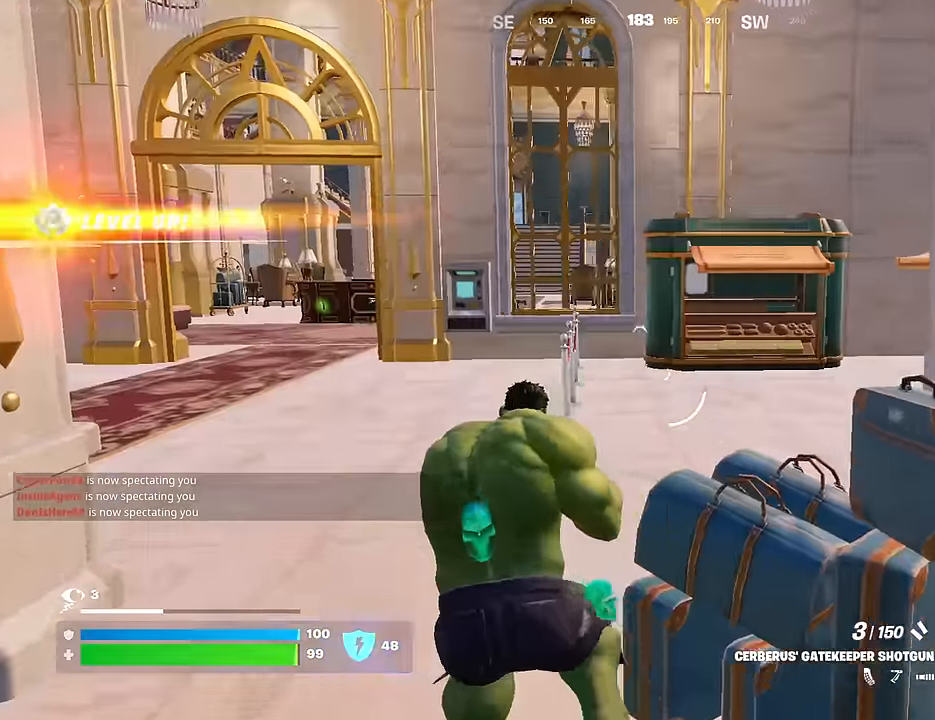
{"buttons": ["SQUARE"], "left_stick": "up-left", "right_stick": "center", "events": [[100, "right_stick", "right"], [150, "R1", "down"], [250, "R1", "up"], [250, "right_stick", "center"], [450, "SQUARE", "down"]]}
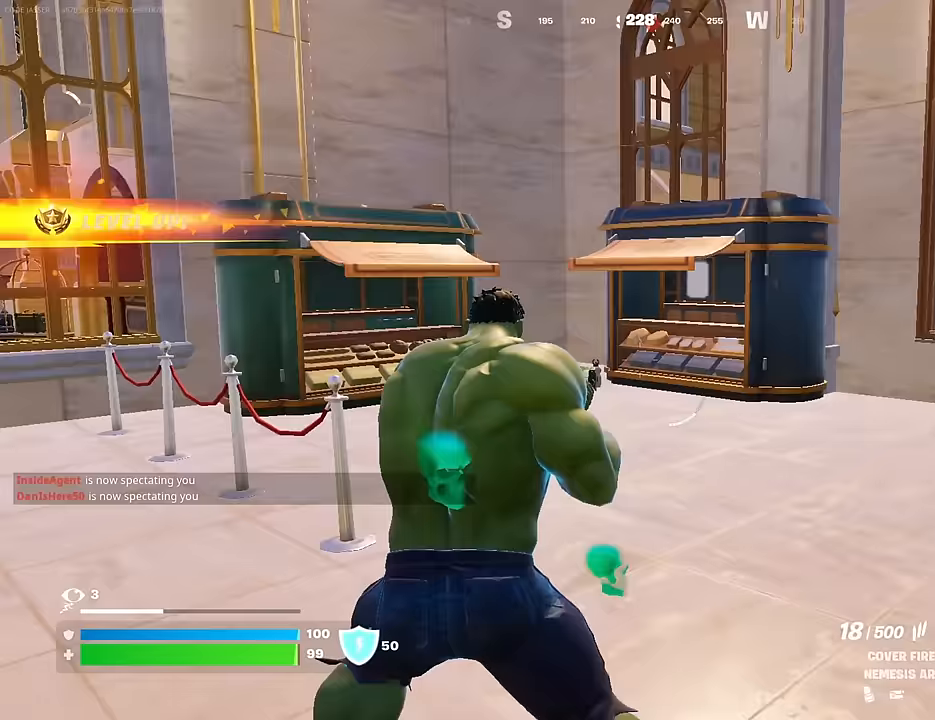
{"buttons": [], "left_stick": "up-left", "right_stick": "center", "events": [[33, "SQUARE", "up"], [117, "SQUARE", "down"], [167, "SQUARE", "up"], [217, "right_stick", "left"], [350, "right_stick", "center"]]}
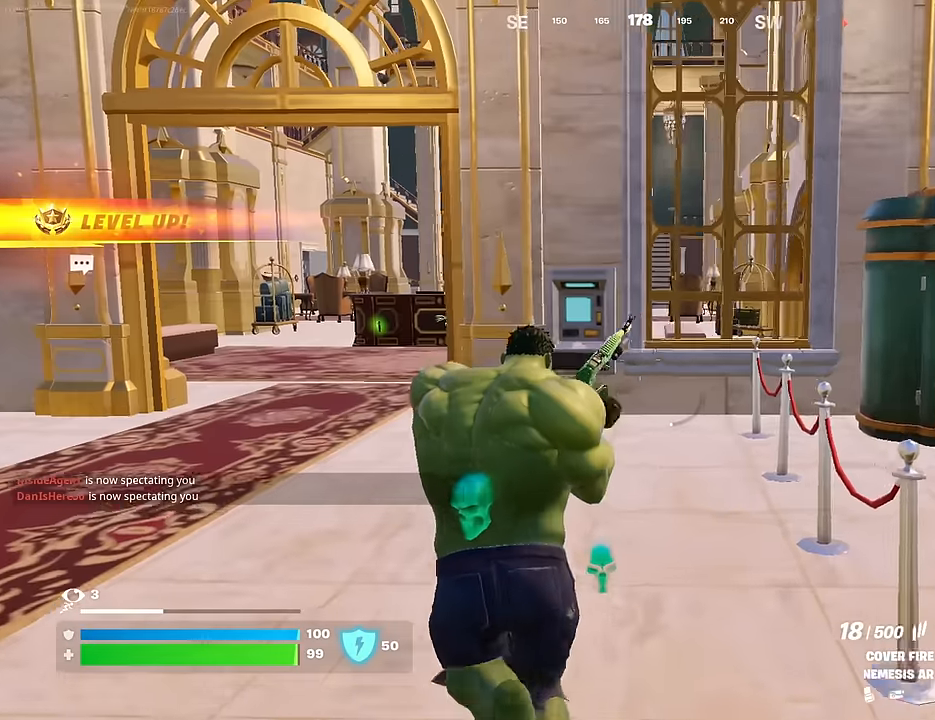
{"buttons": [], "left_stick": "up-left", "right_stick": "center", "events": []}
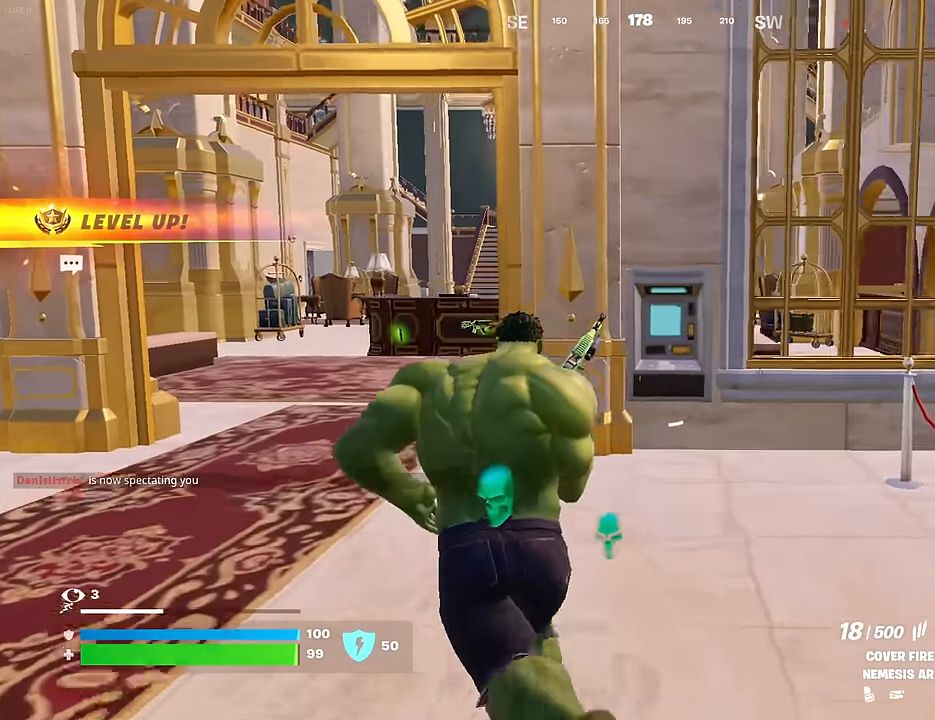
{"buttons": [], "left_stick": "up", "right_stick": "center", "events": [[50, "CROSS", "down"], [150, "CROSS", "up"], [150, "left_stick", "center"], [367, "left_stick", "up"]]}
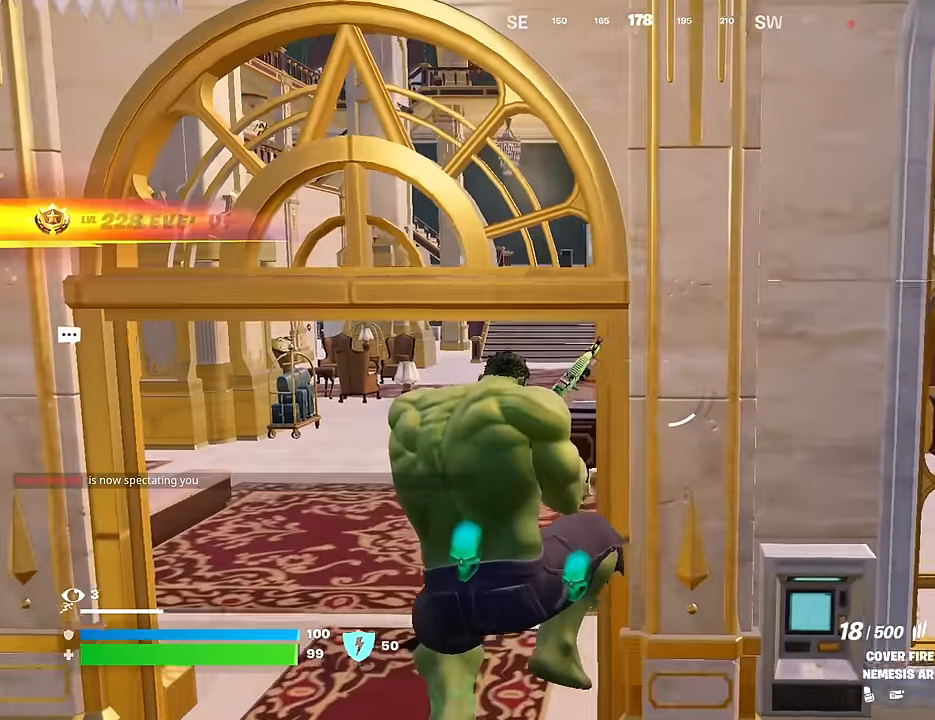
{"buttons": [], "left_stick": "up", "right_stick": "center", "events": []}
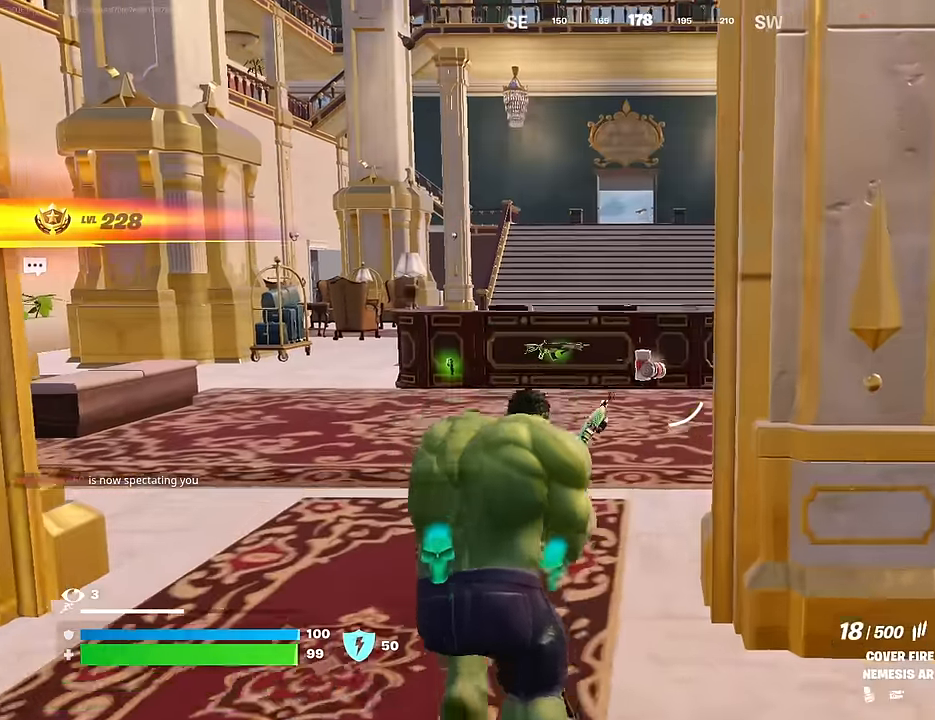
{"buttons": [], "left_stick": "up-left", "right_stick": "right", "events": [[50, "left_stick", "up-left"], [83, "right_stick", "right"], [200, "right_stick", "center"], [467, "right_stick", "right"]]}
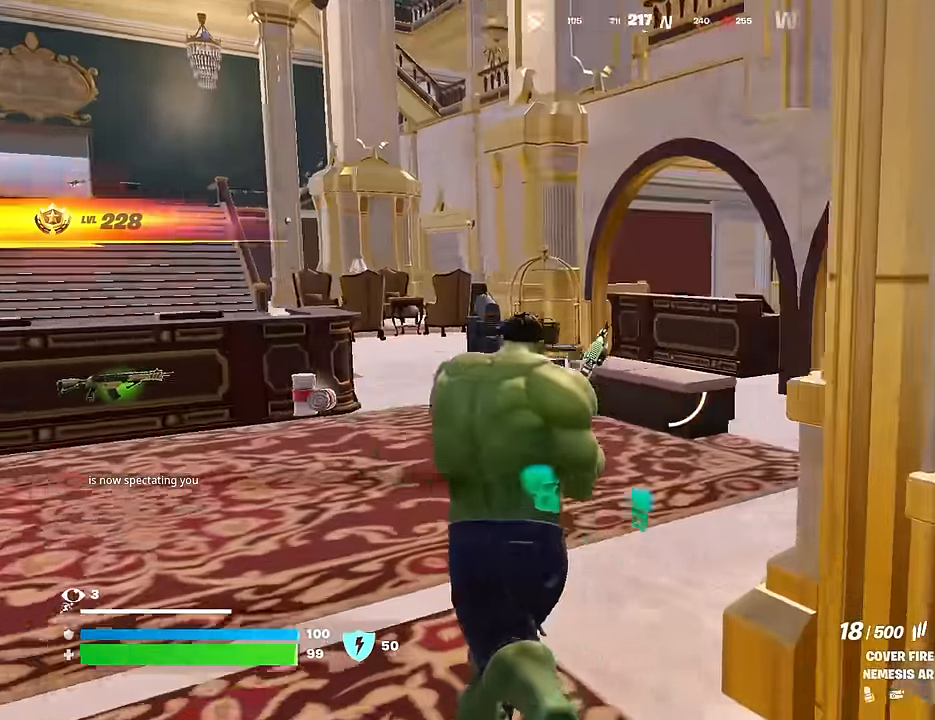
{"buttons": [], "left_stick": "up-left", "right_stick": "center", "events": [[83, "right_stick", "center"]]}